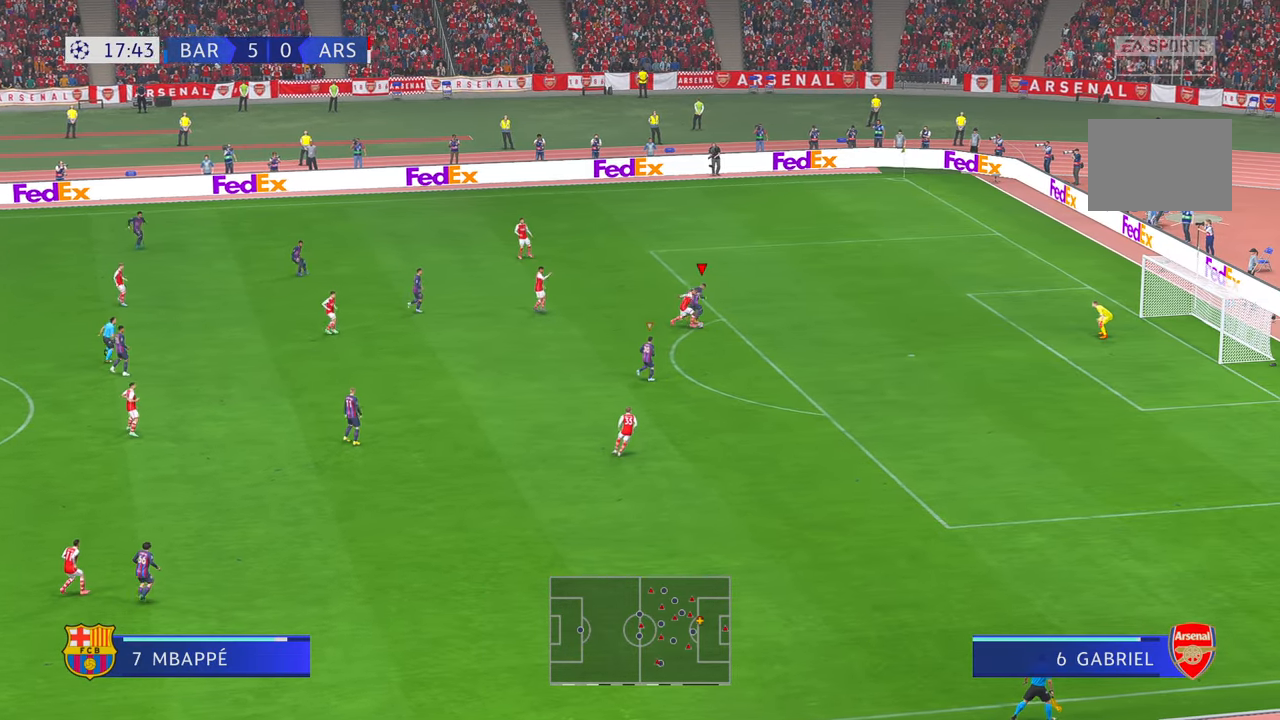
Gameplay with a controller (Xbox layout); each line is a JSON object with the inputs held at the frame after it. "events" lists button and stick changes between this image and that frame as [ms after this image, input, new state], when the widget could be followed in between. Not read: L3 R2 R3.
{"buttons": [], "left_stick": "down-left", "right_stick": "center", "events": [[150, "B", "down"], [167, "B", "up"]]}
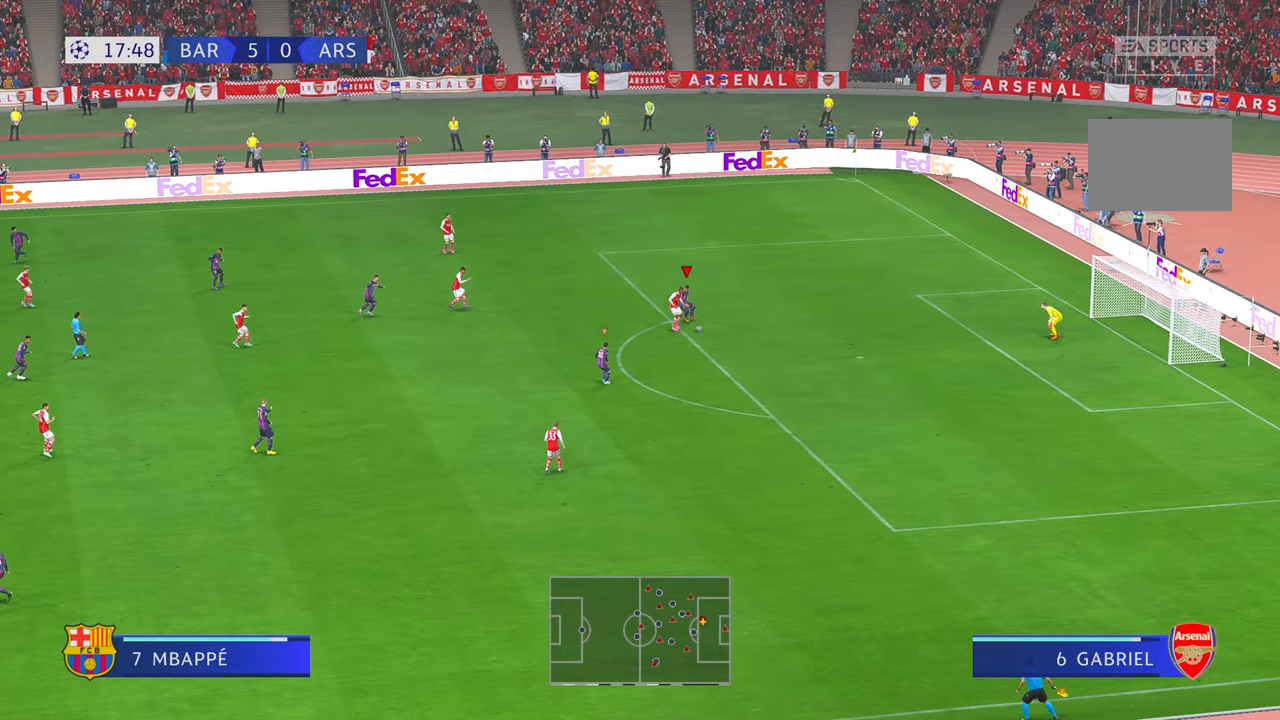
{"buttons": [], "left_stick": "center", "right_stick": "center", "events": [[334, "left_stick", "down-right"], [400, "left_stick", "center"]]}
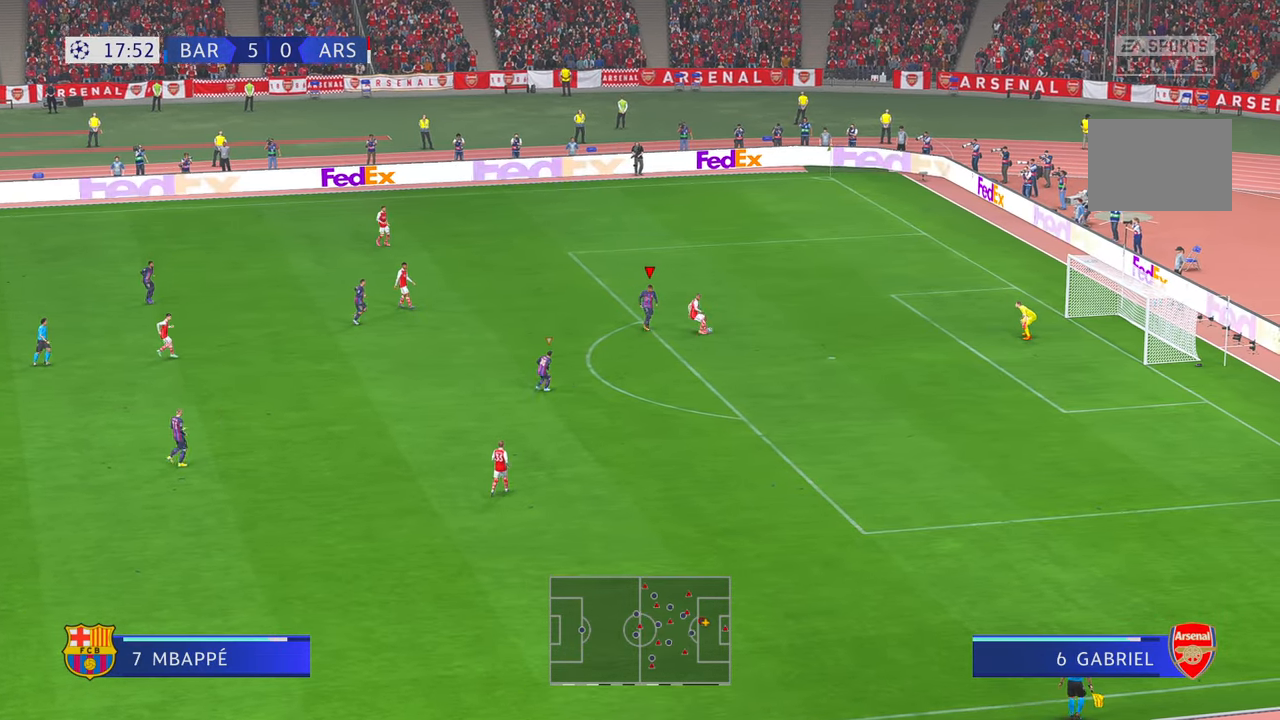
{"buttons": [], "left_stick": "center", "right_stick": "center", "events": [[100, "left_stick", "down-right"], [350, "left_stick", "center"]]}
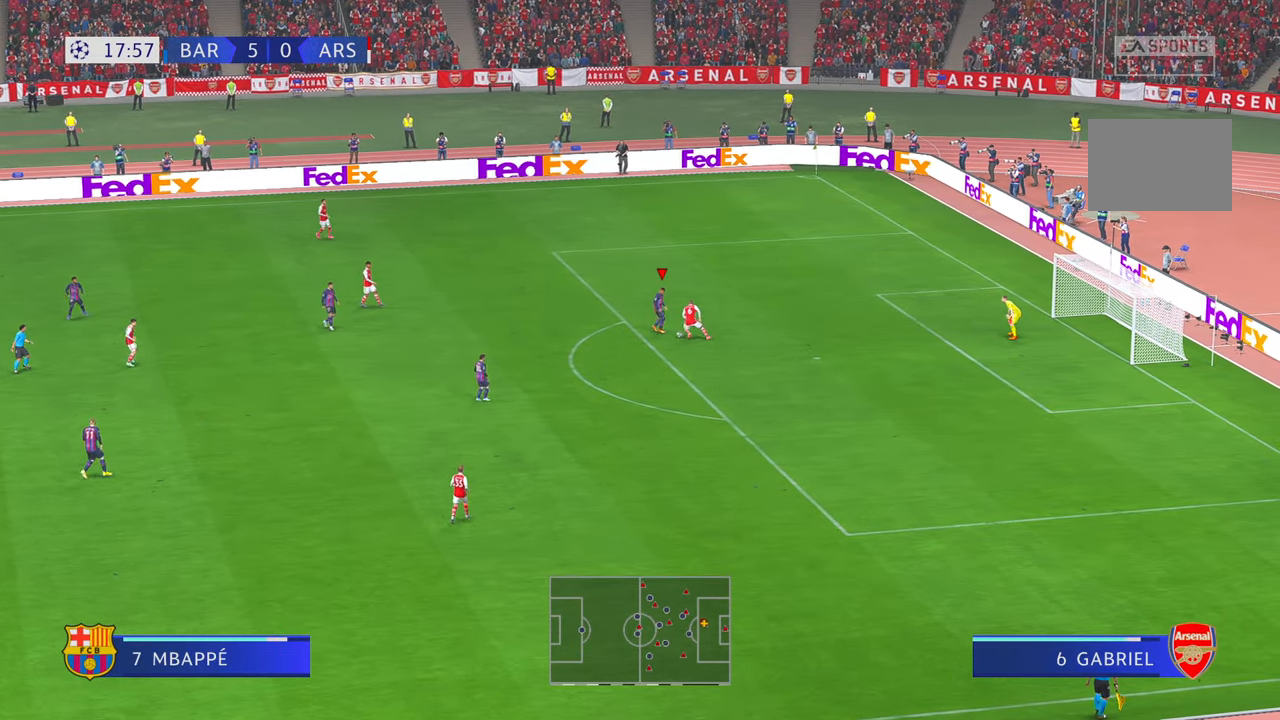
{"buttons": [], "left_stick": "down", "right_stick": "center", "events": [[167, "left_stick", "down"]]}
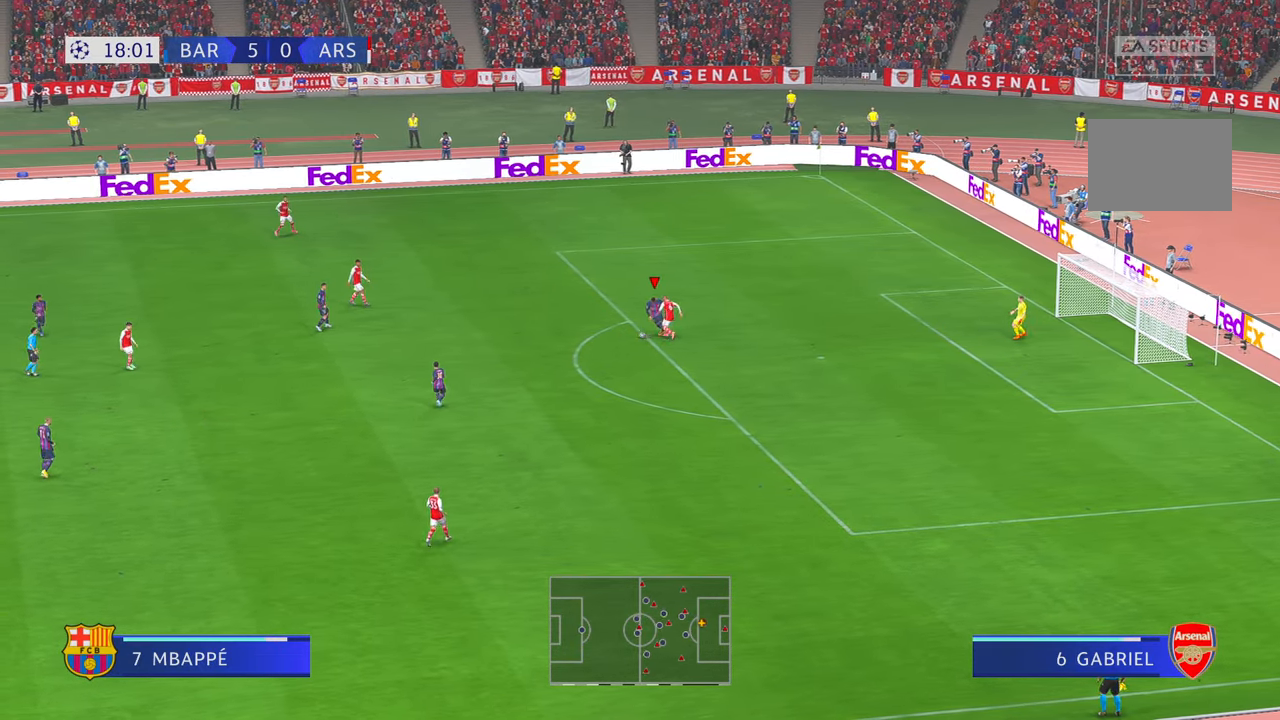
{"buttons": [], "left_stick": "down-left", "right_stick": "center", "events": [[34, "left_stick", "down-left"]]}
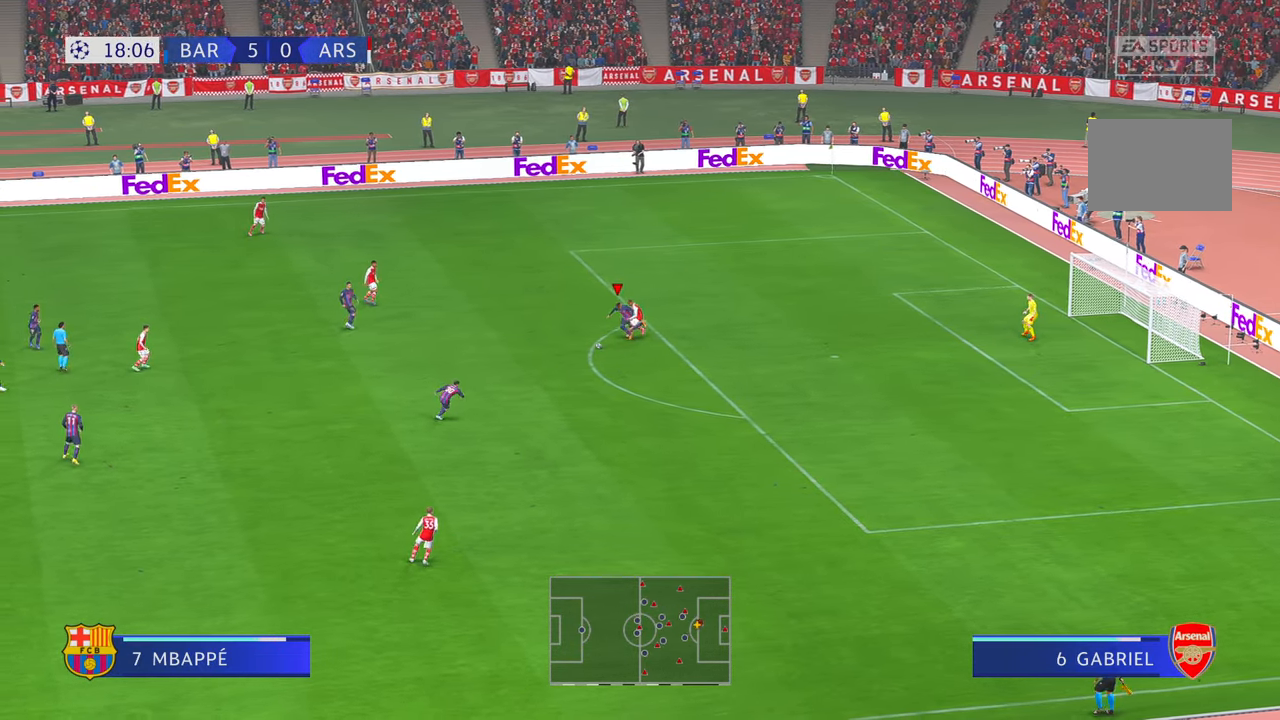
{"buttons": [], "left_stick": "down", "right_stick": "center", "events": [[134, "left_stick", "down"], [300, "L1", "down"], [334, "A", "down"], [417, "A", "up"], [417, "L1", "up"]]}
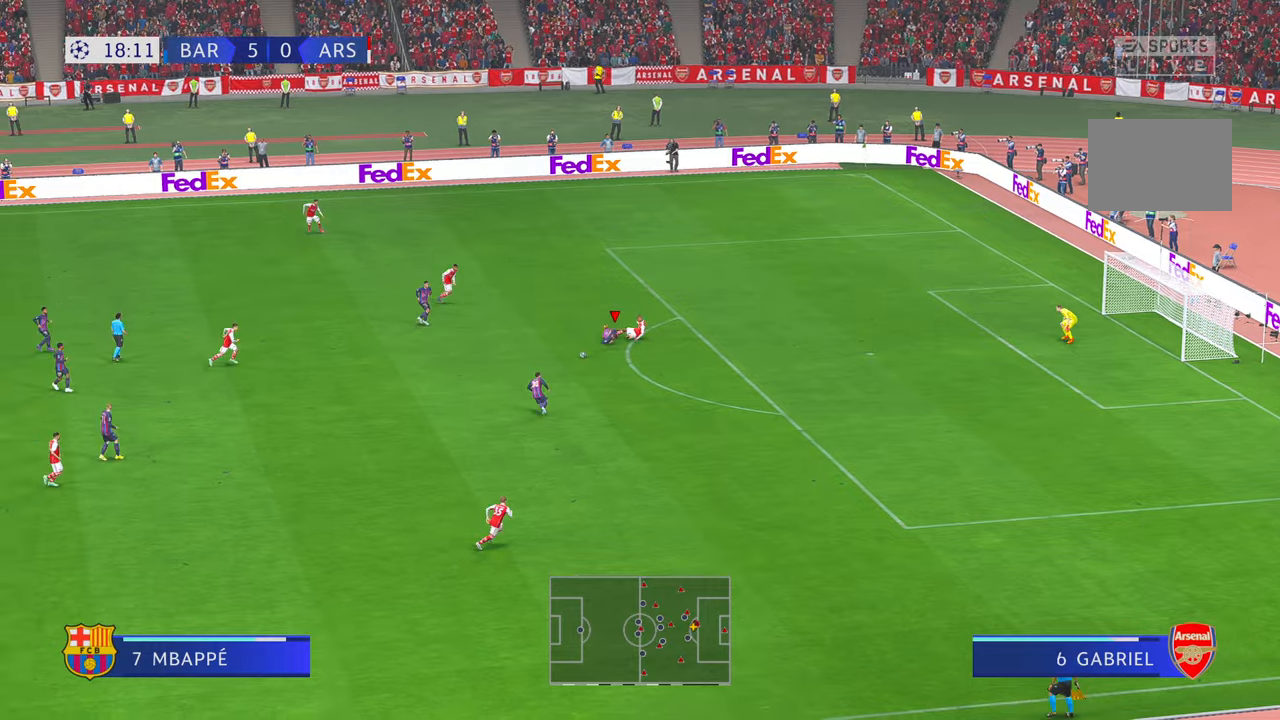
{"buttons": [], "left_stick": "down", "right_stick": "center", "events": []}
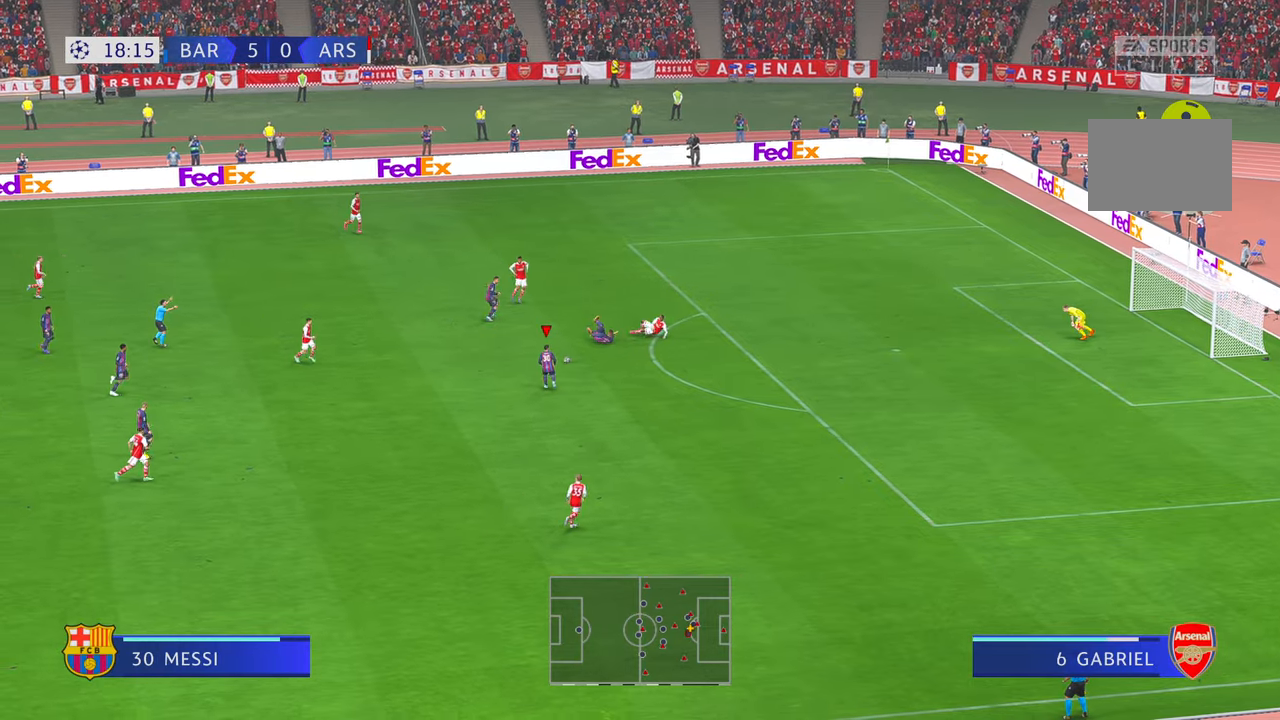
{"buttons": [], "left_stick": "down-right", "right_stick": "center", "events": [[84, "left_stick", "down-right"]]}
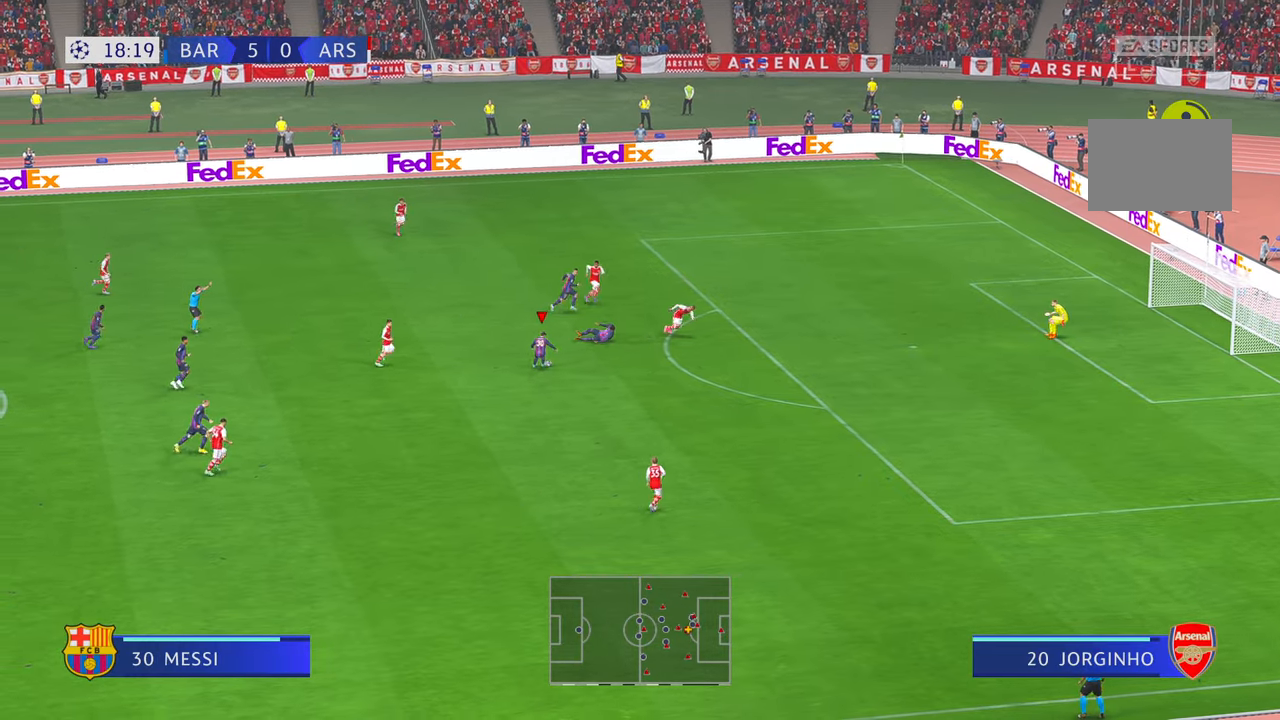
{"buttons": [], "left_stick": "right", "right_stick": "center", "events": [[367, "left_stick", "right"]]}
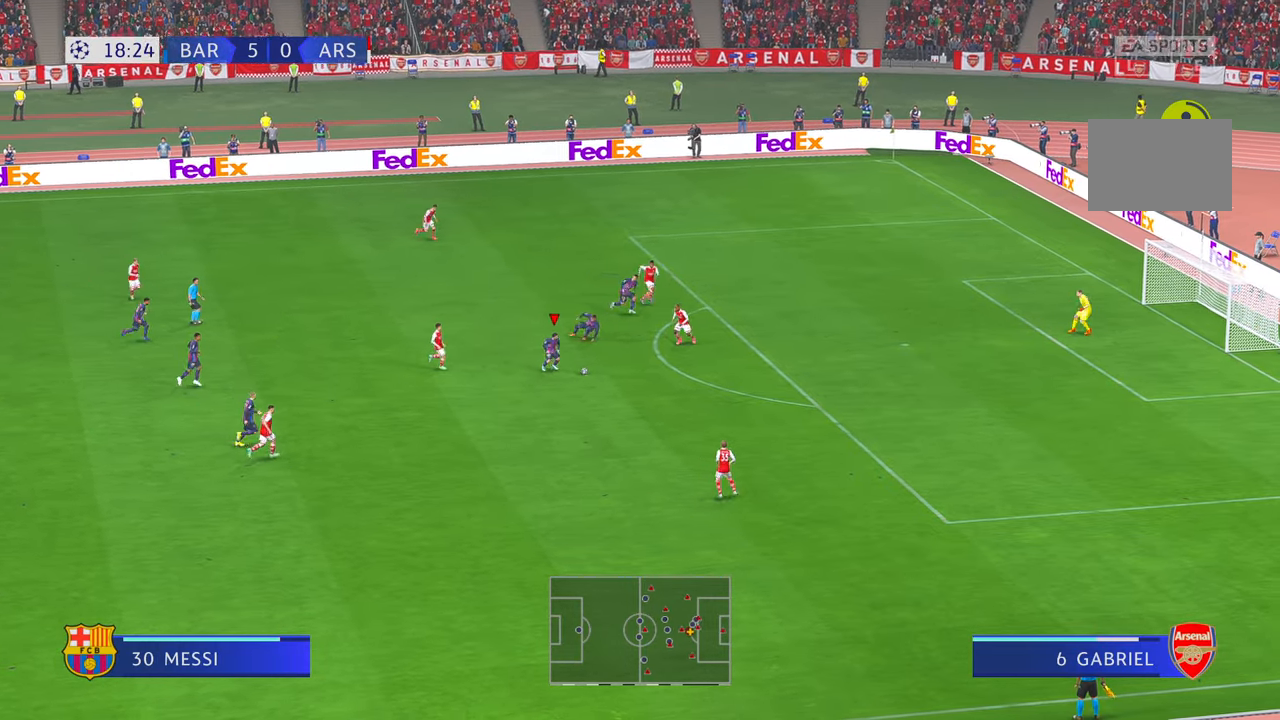
{"buttons": [], "left_stick": "down-right", "right_stick": "center", "events": [[500, "left_stick", "down-right"]]}
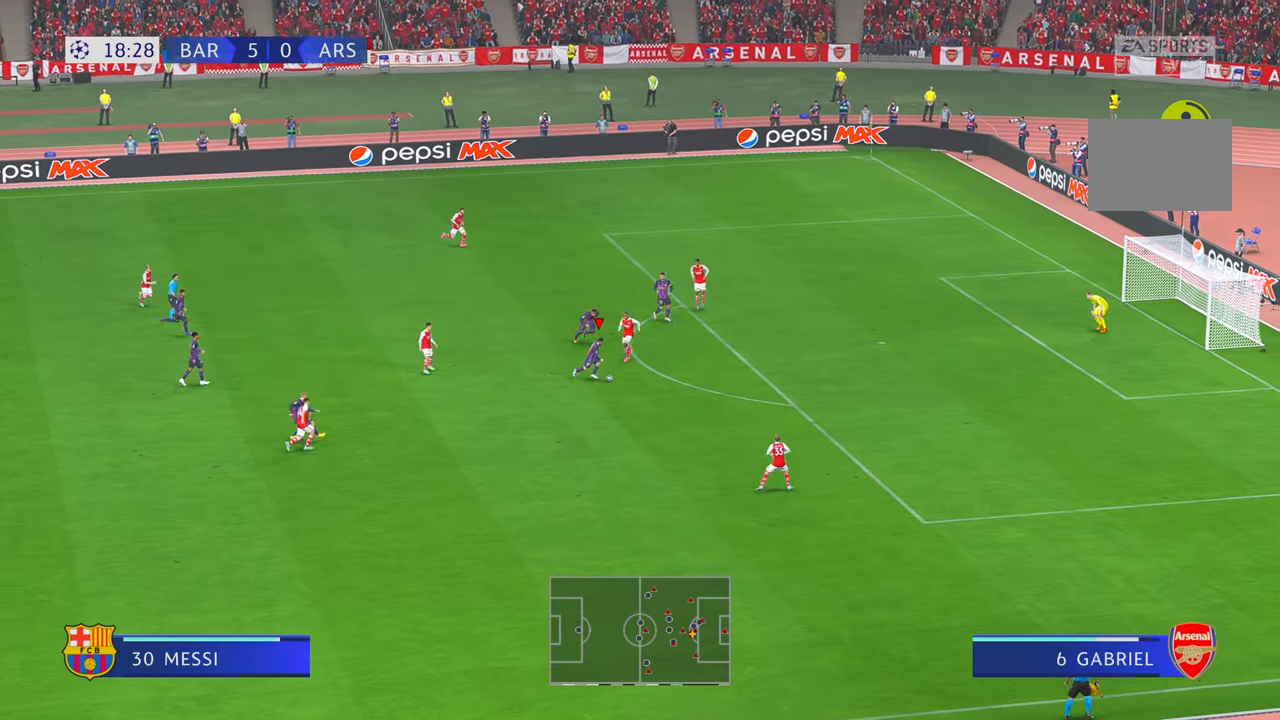
{"buttons": [], "left_stick": "up-right", "right_stick": "center", "events": [[300, "left_stick", "up-right"]]}
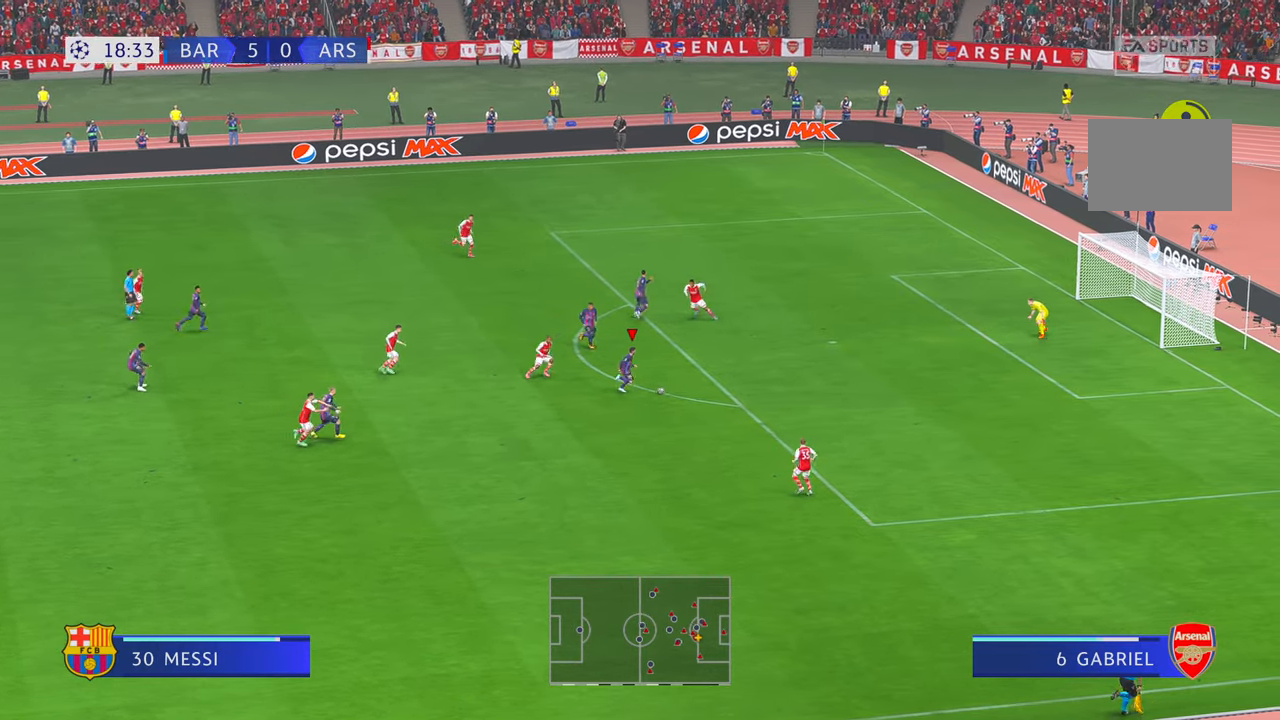
{"buttons": [], "left_stick": "up", "right_stick": "center", "events": [[317, "left_stick", "up"]]}
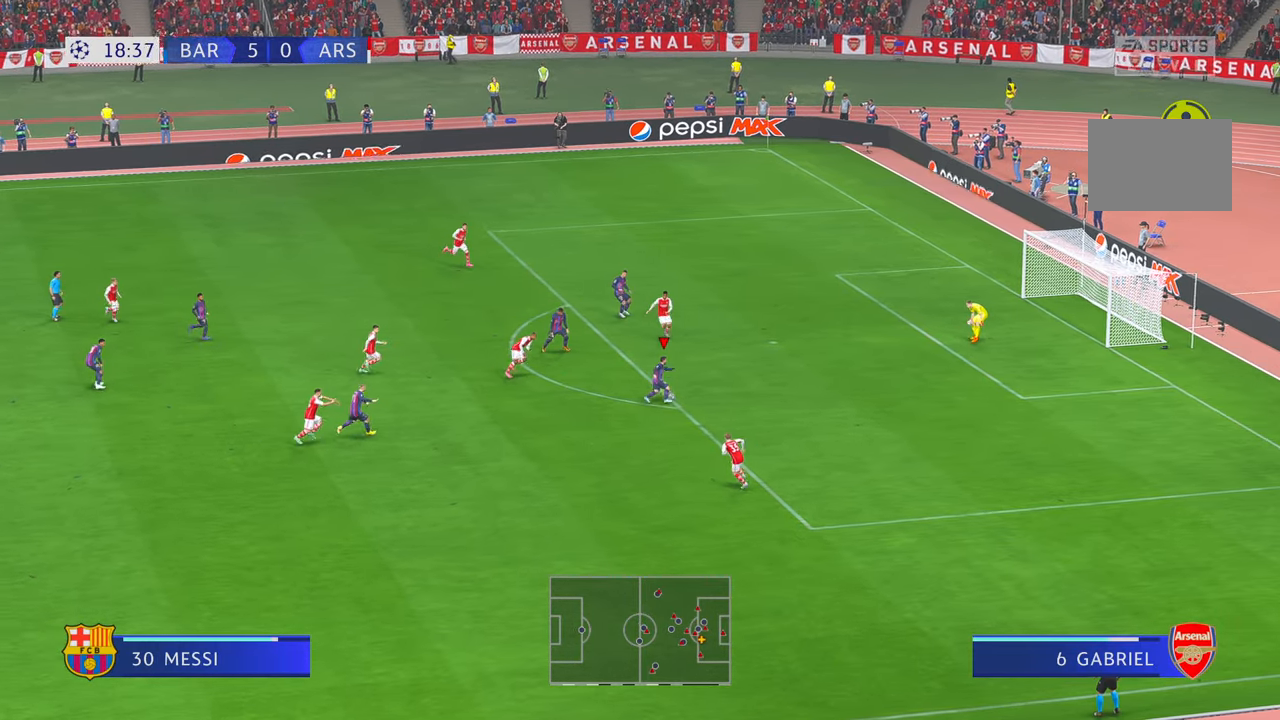
{"buttons": [], "left_stick": "up", "right_stick": "center", "events": [[250, "B", "down"], [434, "B", "up"]]}
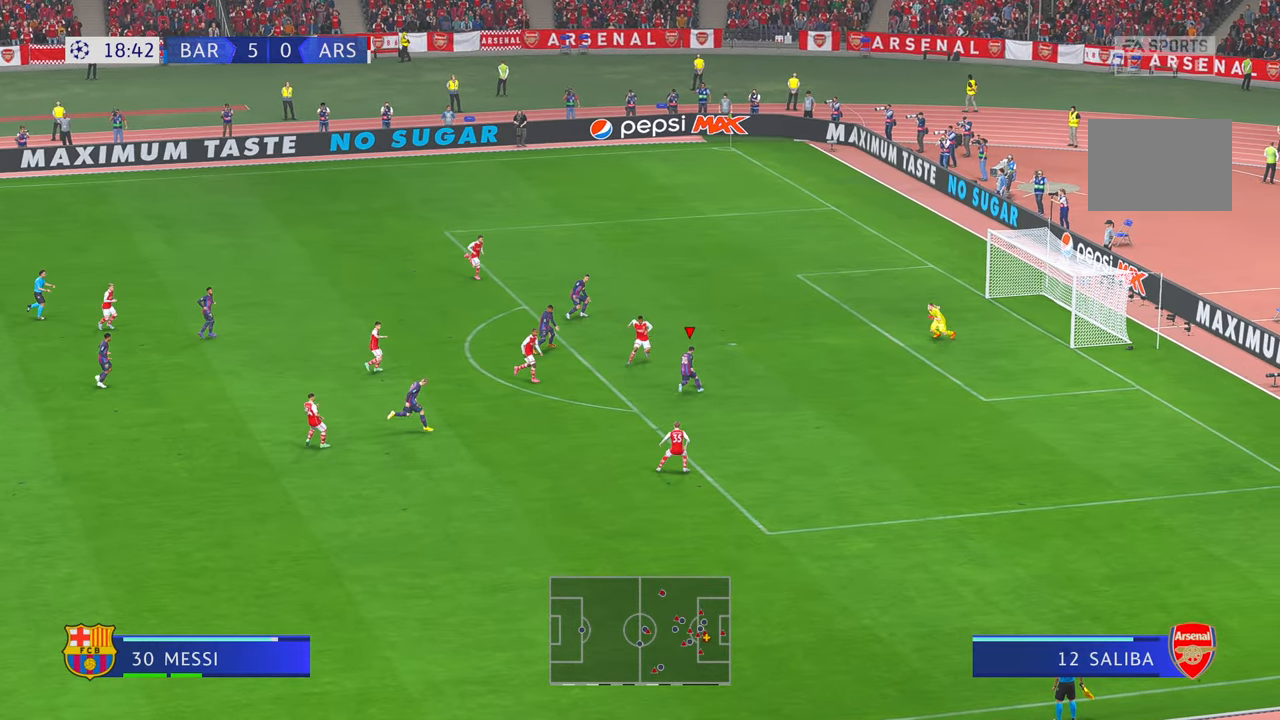
{"buttons": [], "left_stick": "up", "right_stick": "center", "events": []}
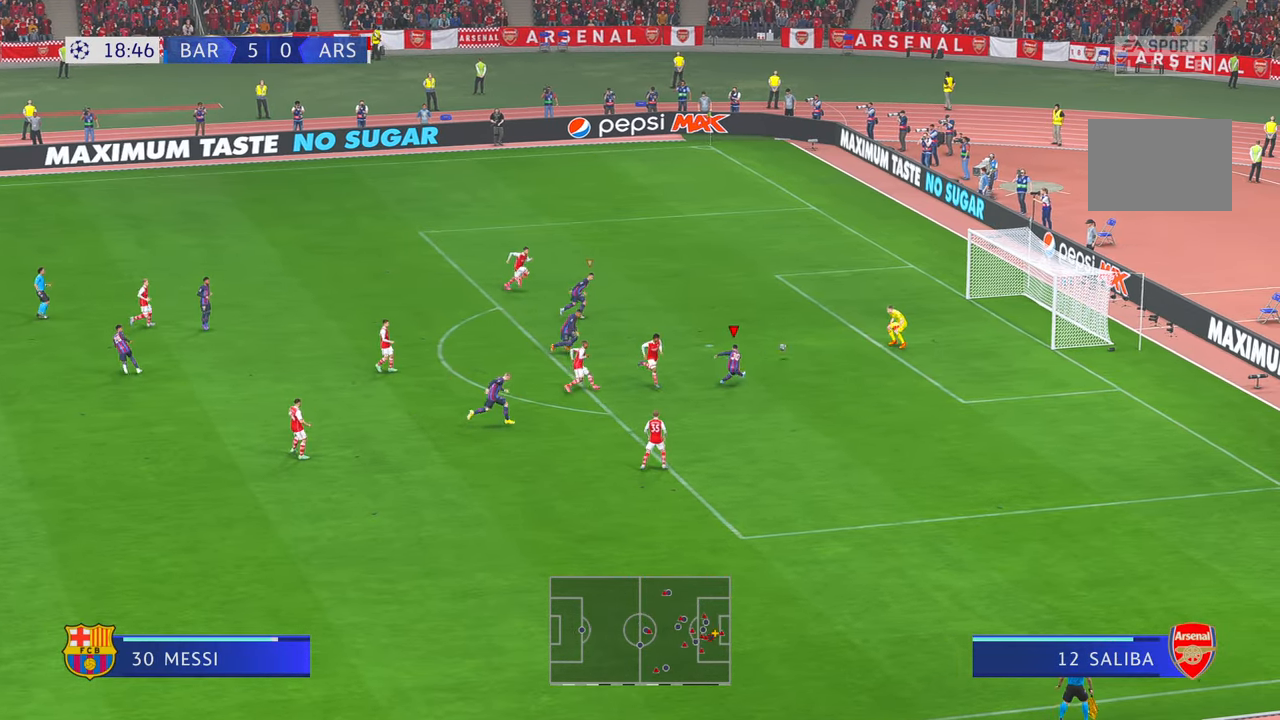
{"buttons": [], "left_stick": "down-right", "right_stick": "center", "events": [[167, "left_stick", "up-right"], [384, "left_stick", "right"], [484, "left_stick", "down-right"]]}
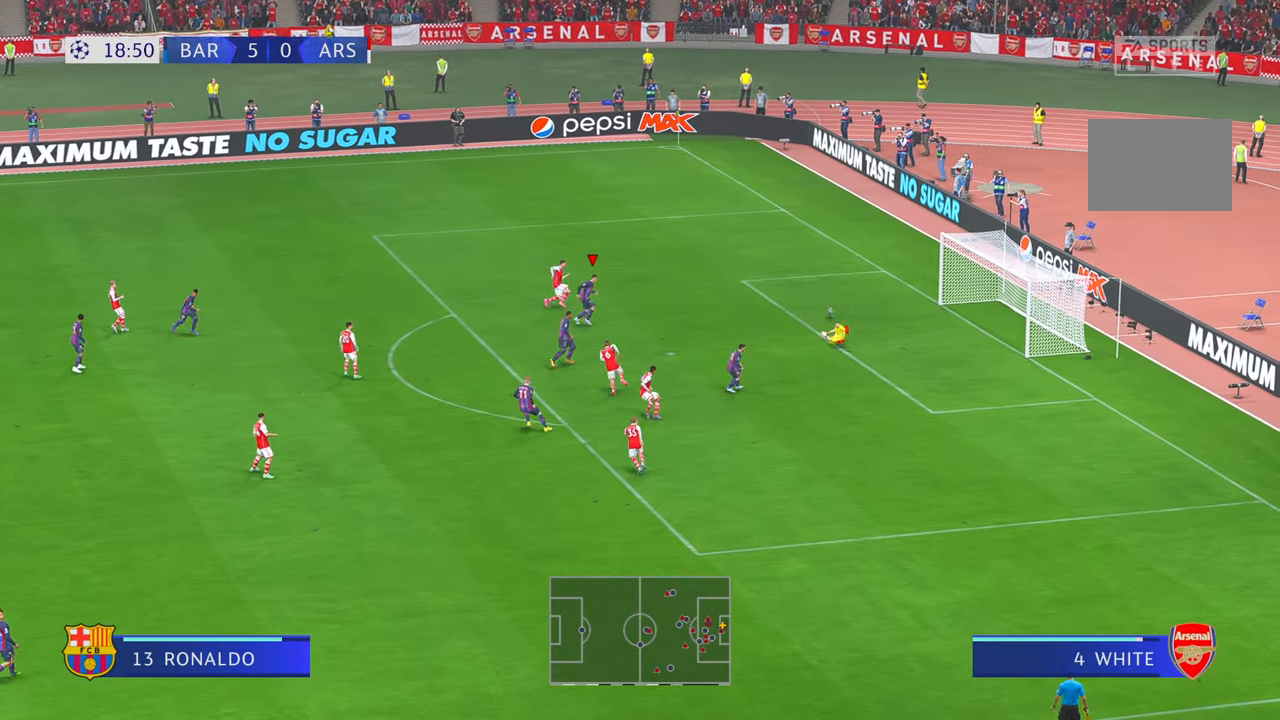
{"buttons": [], "left_stick": "up-right", "right_stick": "center", "events": [[317, "left_stick", "right"], [500, "left_stick", "up-right"]]}
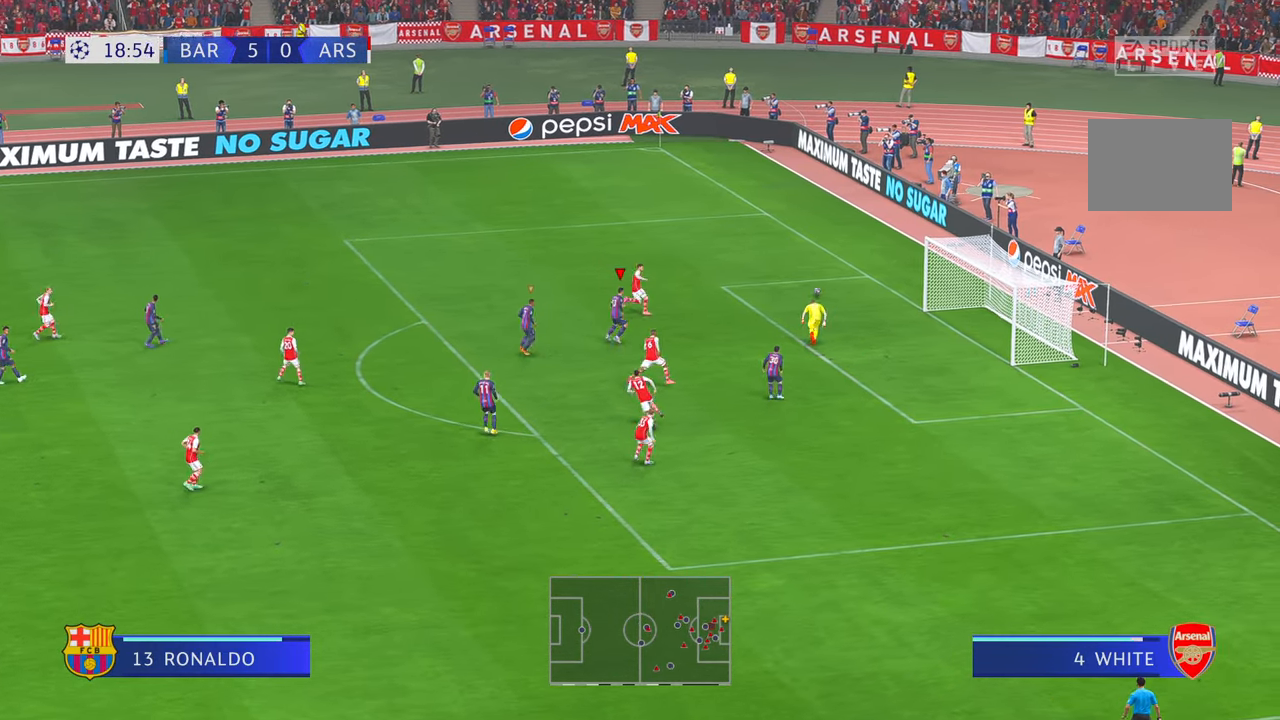
{"buttons": [], "left_stick": "up-right", "right_stick": "center", "events": []}
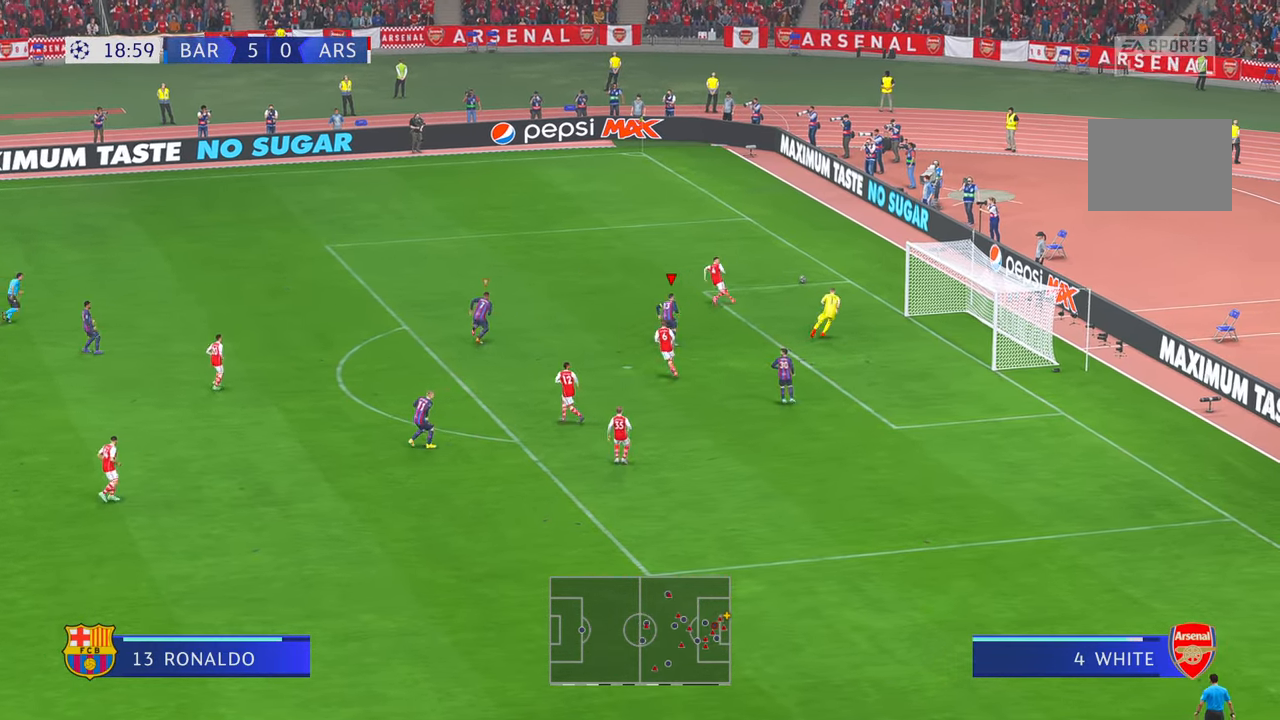
{"buttons": [], "left_stick": "up", "right_stick": "center", "events": [[150, "left_stick", "up"]]}
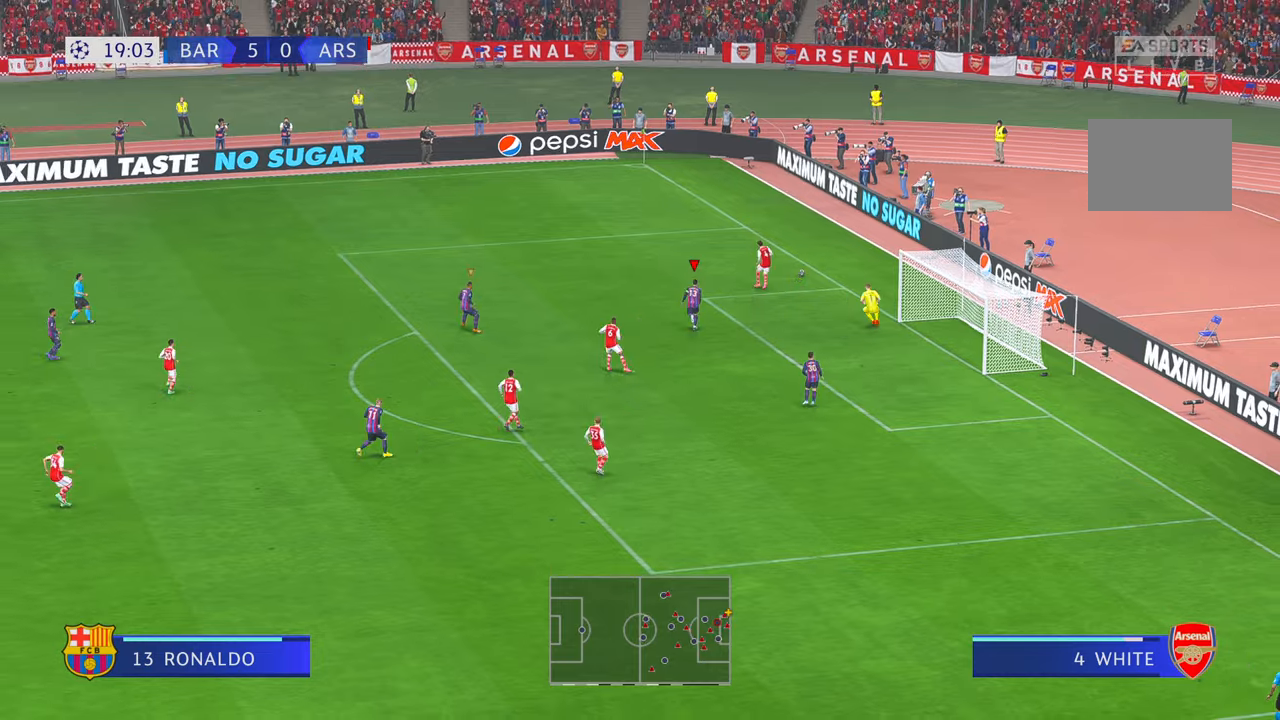
{"buttons": [], "left_stick": "up", "right_stick": "center", "events": []}
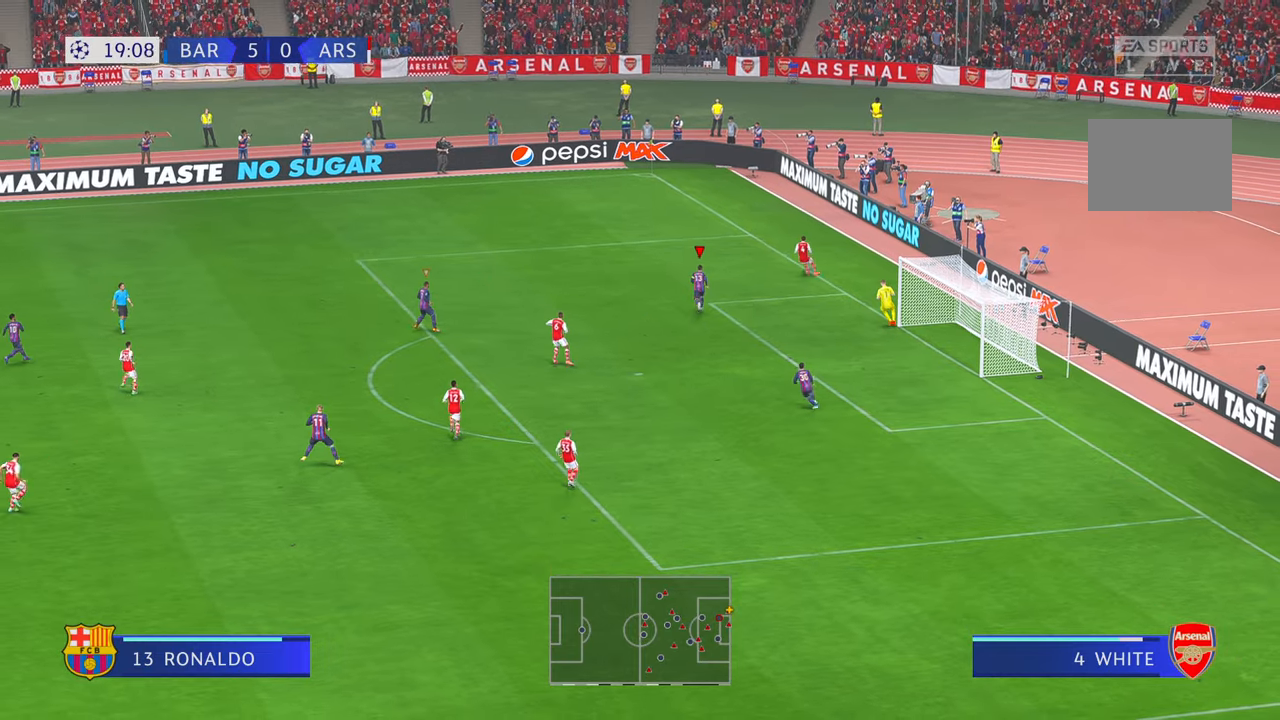
{"buttons": ["A"], "left_stick": "left", "right_stick": "center", "events": [[267, "left_stick", "up-left"], [367, "left_stick", "left"], [467, "A", "down"]]}
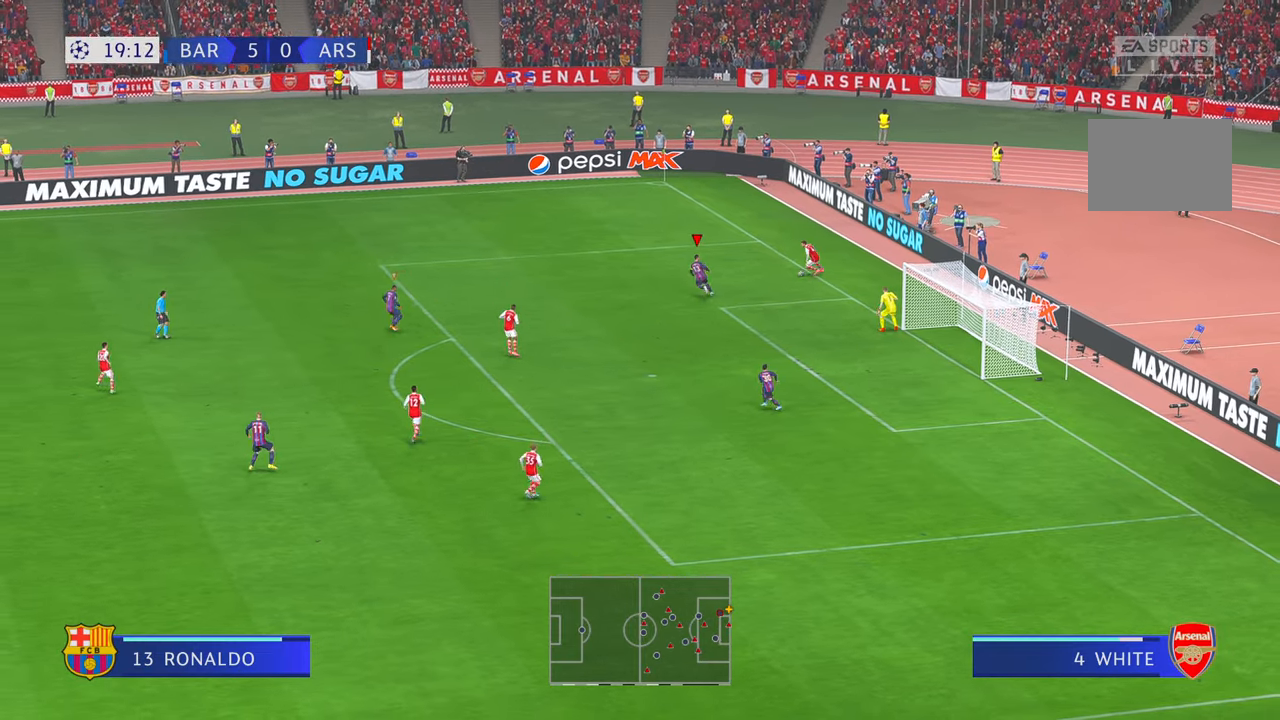
{"buttons": [], "left_stick": "center", "right_stick": "center", "events": [[334, "left_stick", "up-left"], [434, "left_stick", "center"], [450, "A", "up"]]}
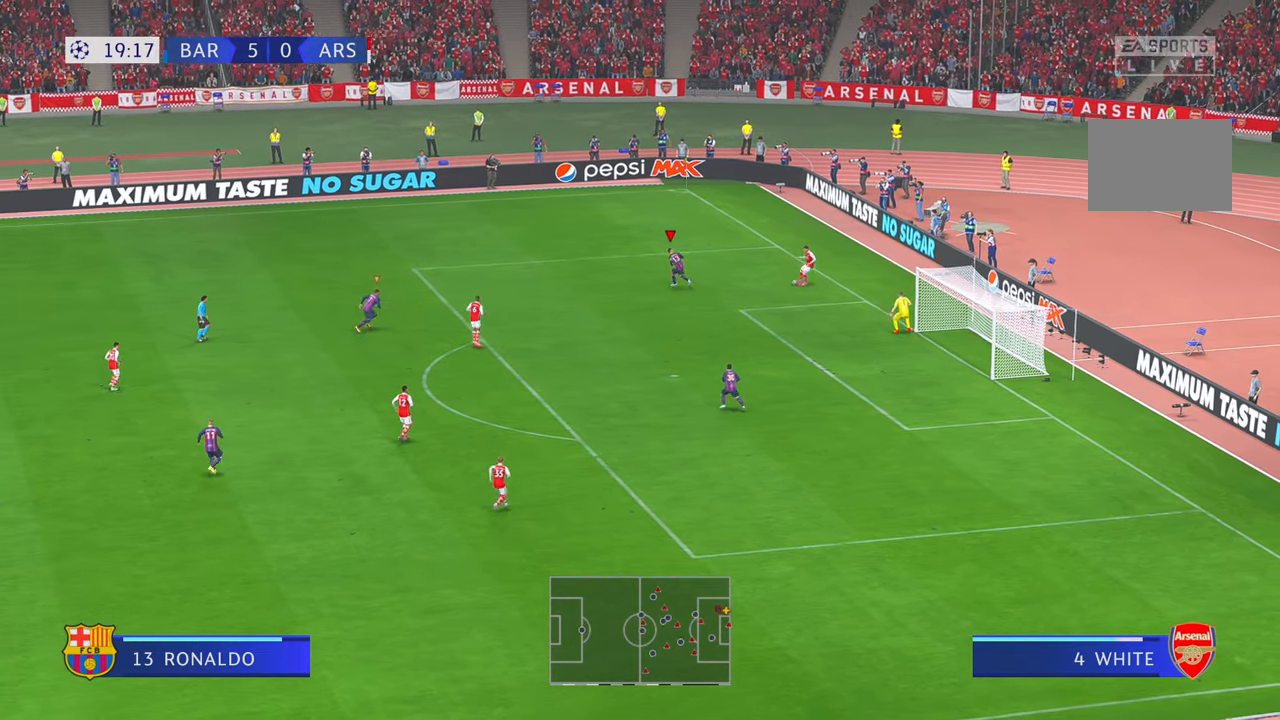
{"buttons": [], "left_stick": "left", "right_stick": "center", "events": [[67, "left_stick", "up-left"], [150, "left_stick", "left"]]}
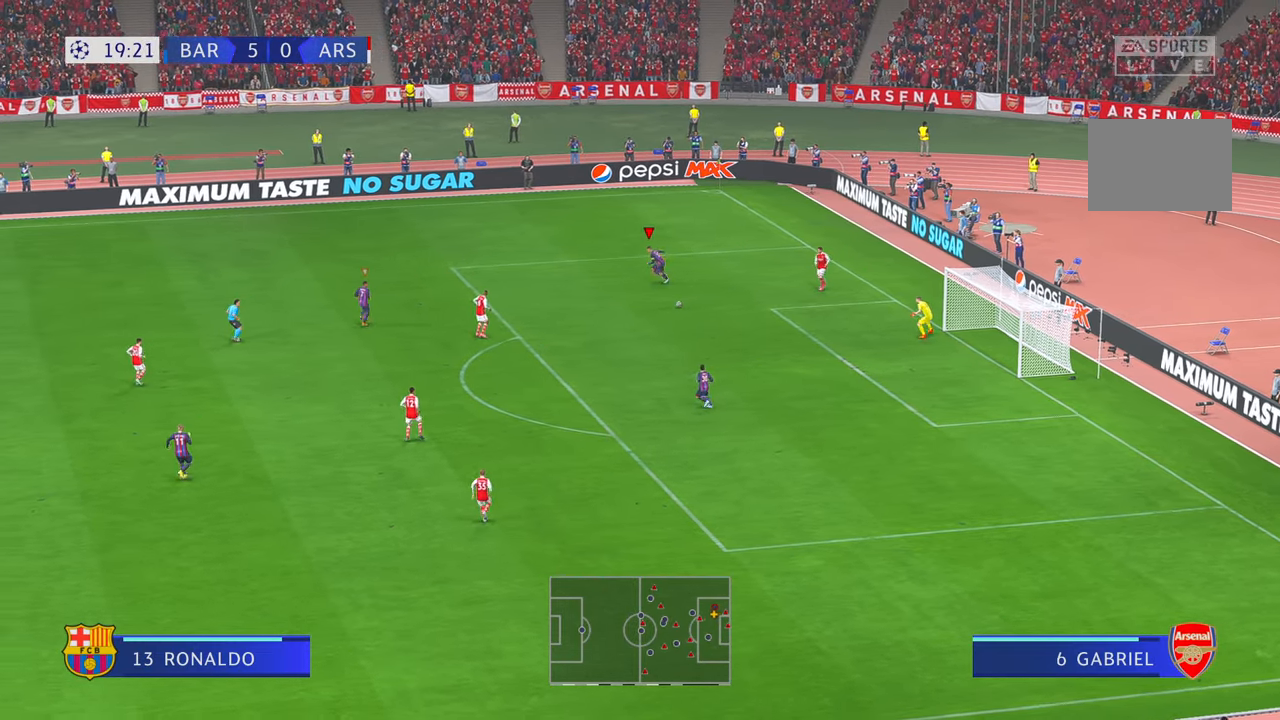
{"buttons": [], "left_stick": "down-left", "right_stick": "center", "events": [[67, "left_stick", "down-left"]]}
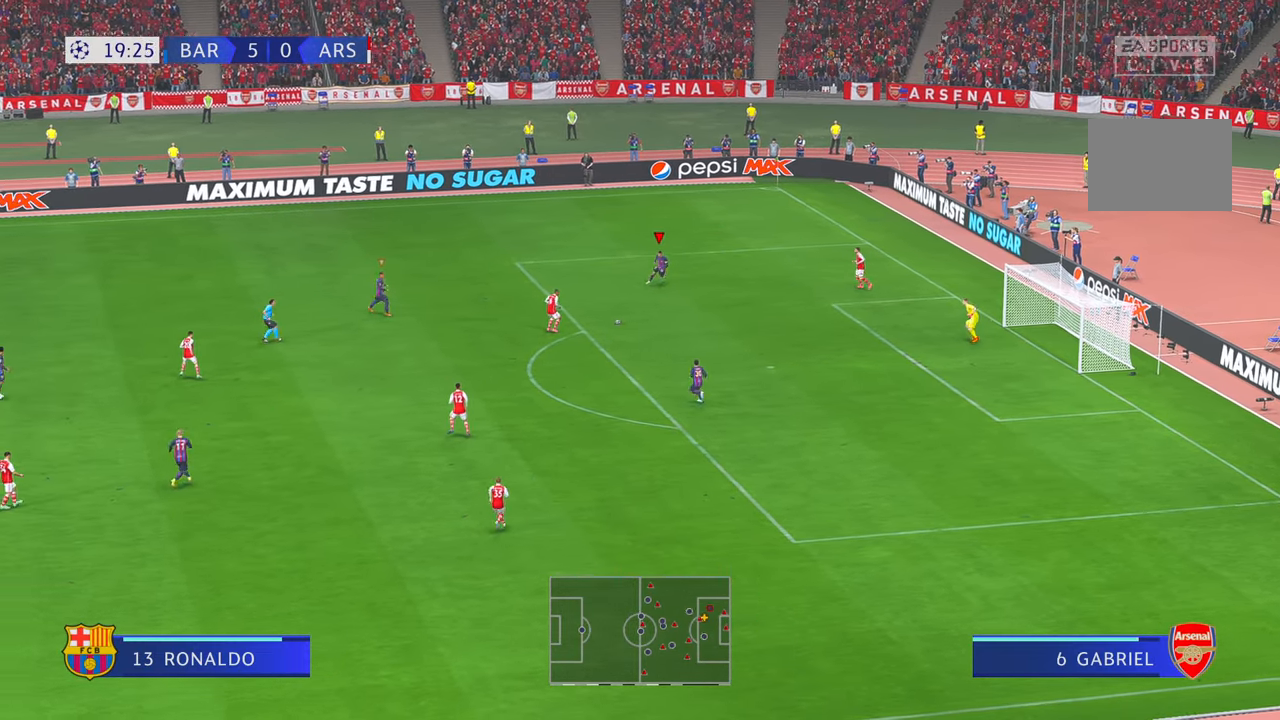
{"buttons": [], "left_stick": "down-left", "right_stick": "center", "events": []}
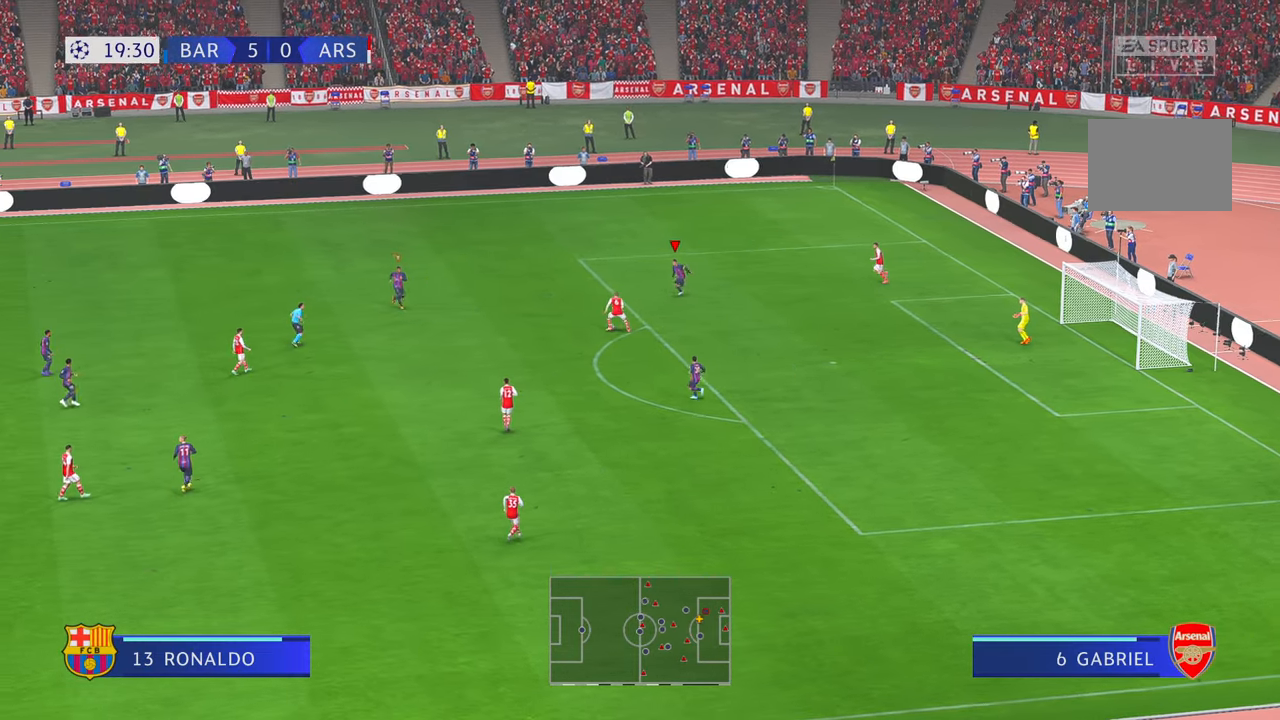
{"buttons": [], "left_stick": "down-left", "right_stick": "center", "events": []}
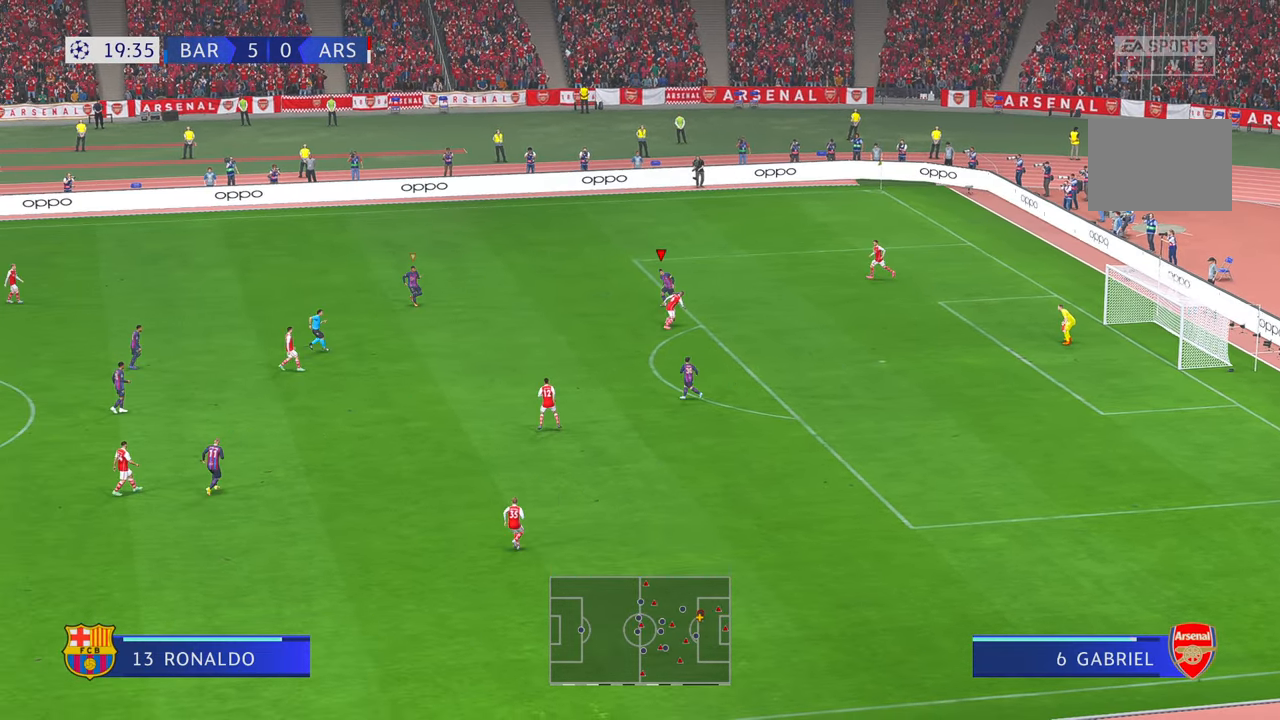
{"buttons": [], "left_stick": "right", "right_stick": "center"}
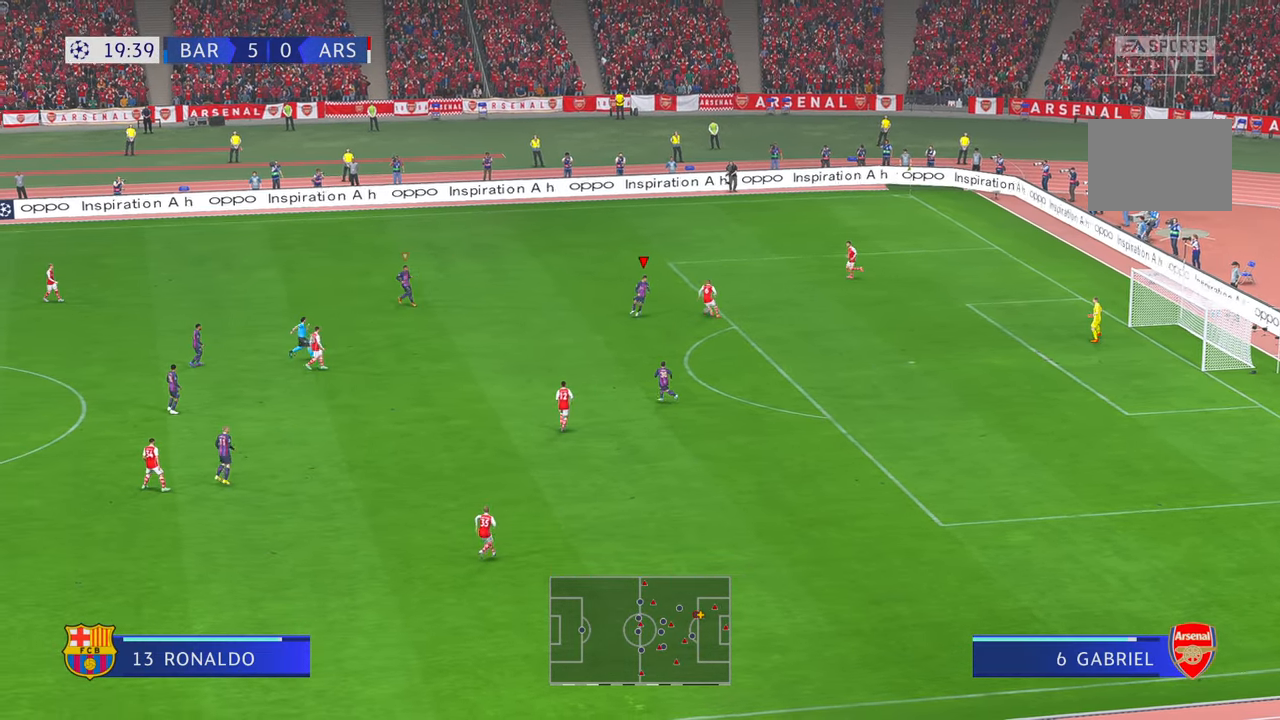
{"buttons": [], "left_stick": "up-right", "right_stick": "center", "events": [[317, "left_stick", "up-right"]]}